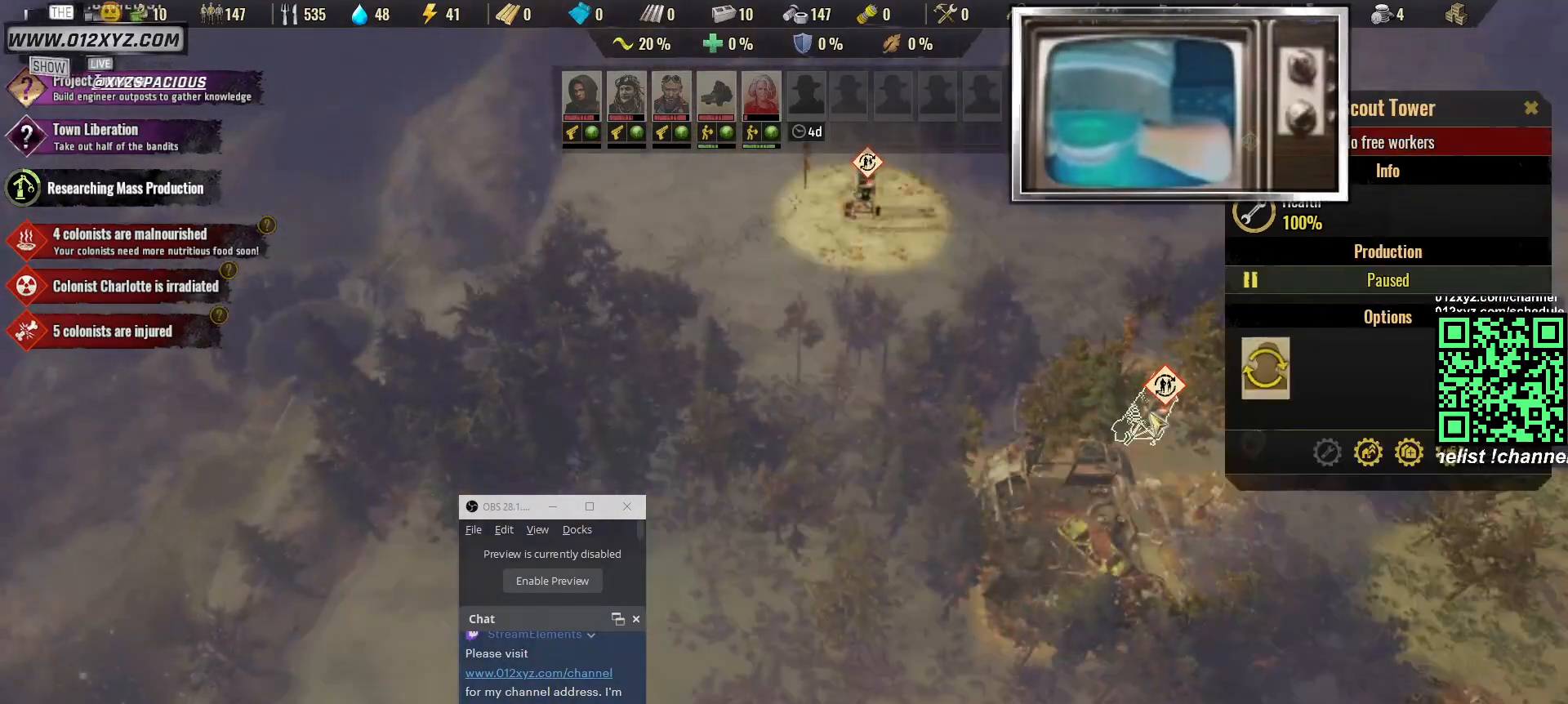
Gameplay with keyboard and mouse; each line is a JSON object with the keys and mouse buttons held at the frame after it. "events" lists presses ("down") and releases ("up") of "1", "2", "3", "4", "5", "a", "alt", "b", "c", "ctrl", "d", "e", "f", "g", "q", "r", "s", "shift", "space", "t", "tab", "v", "w", "x", "z", "mouse_left", "mouse_right", "mouse_mb4" and "mouse_mb5" between this image and that frame as [ms after this image, input, new state], when the widget could be followed in between. "mouse_left", "mouse_right", "mouse_mb4", "mouse_mb5" = the "left", "right", "mb4", "mb5" buttons of the "mouse" list. No other keys are recorded. Not read: mouse_move mouse_wheel.
{"keys": [], "mouse": [], "events": []}
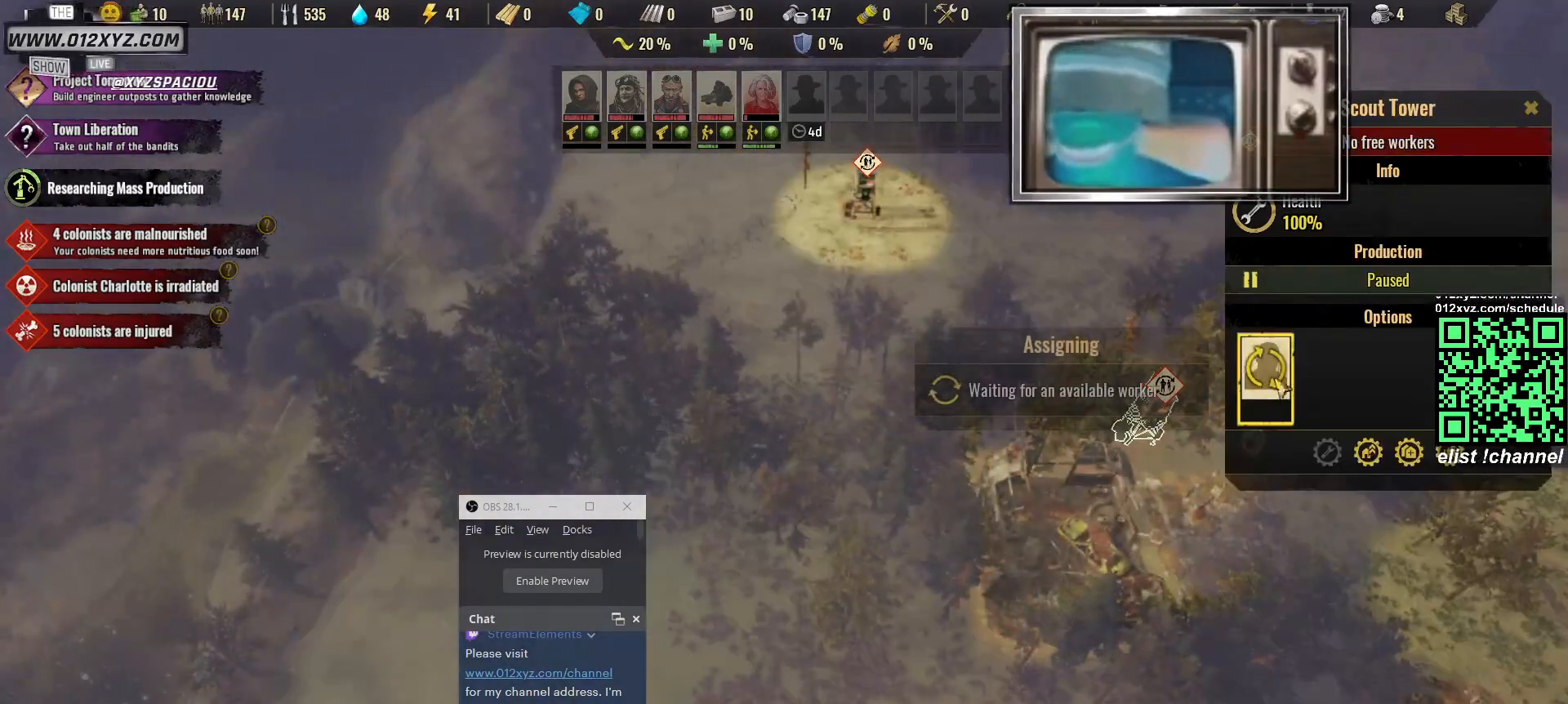
{"keys": [], "mouse": [], "events": [[100, "w", "down"], [133, "w", "up"]]}
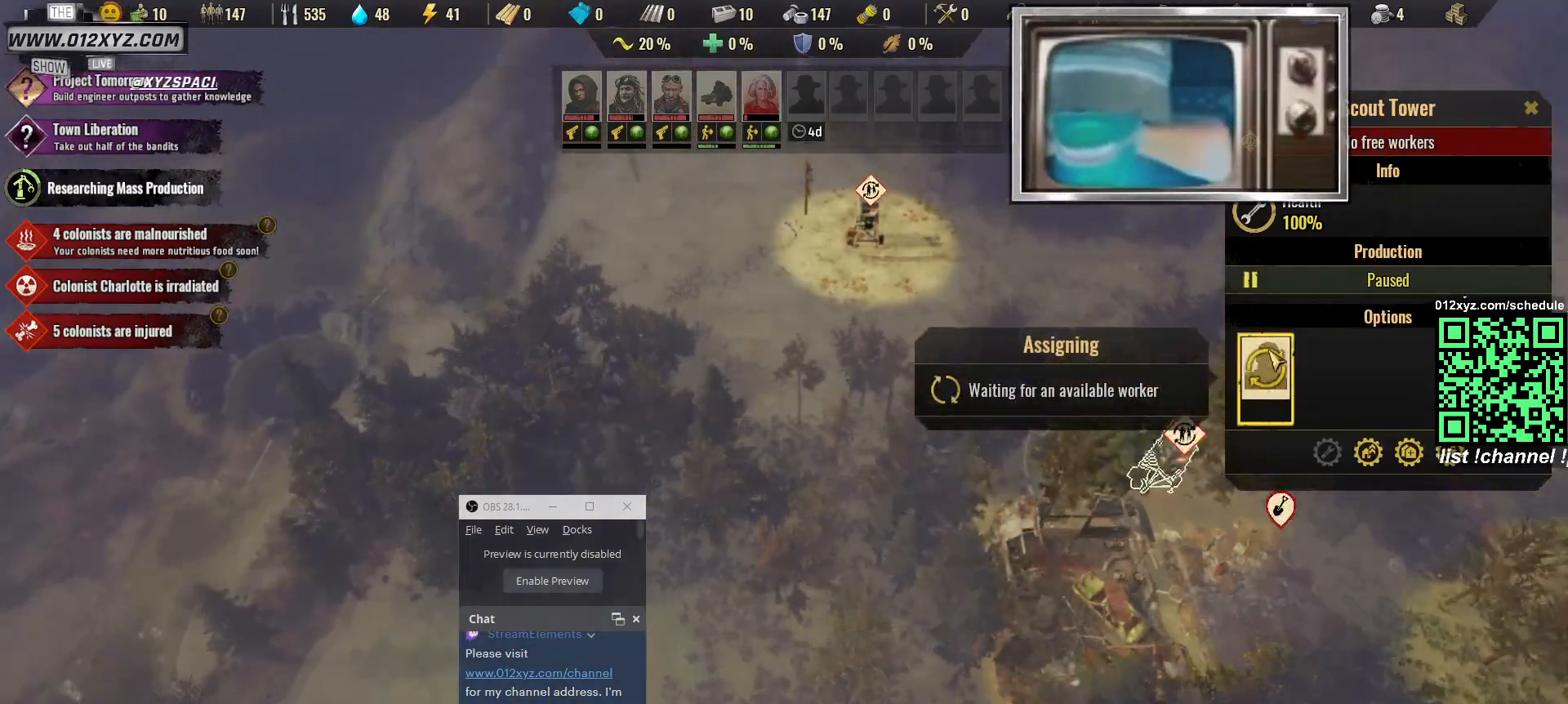
{"keys": ["w"], "mouse": [], "events": [[133, "mouse_left", "down"], [233, "mouse_left", "up"], [400, "w", "down"]]}
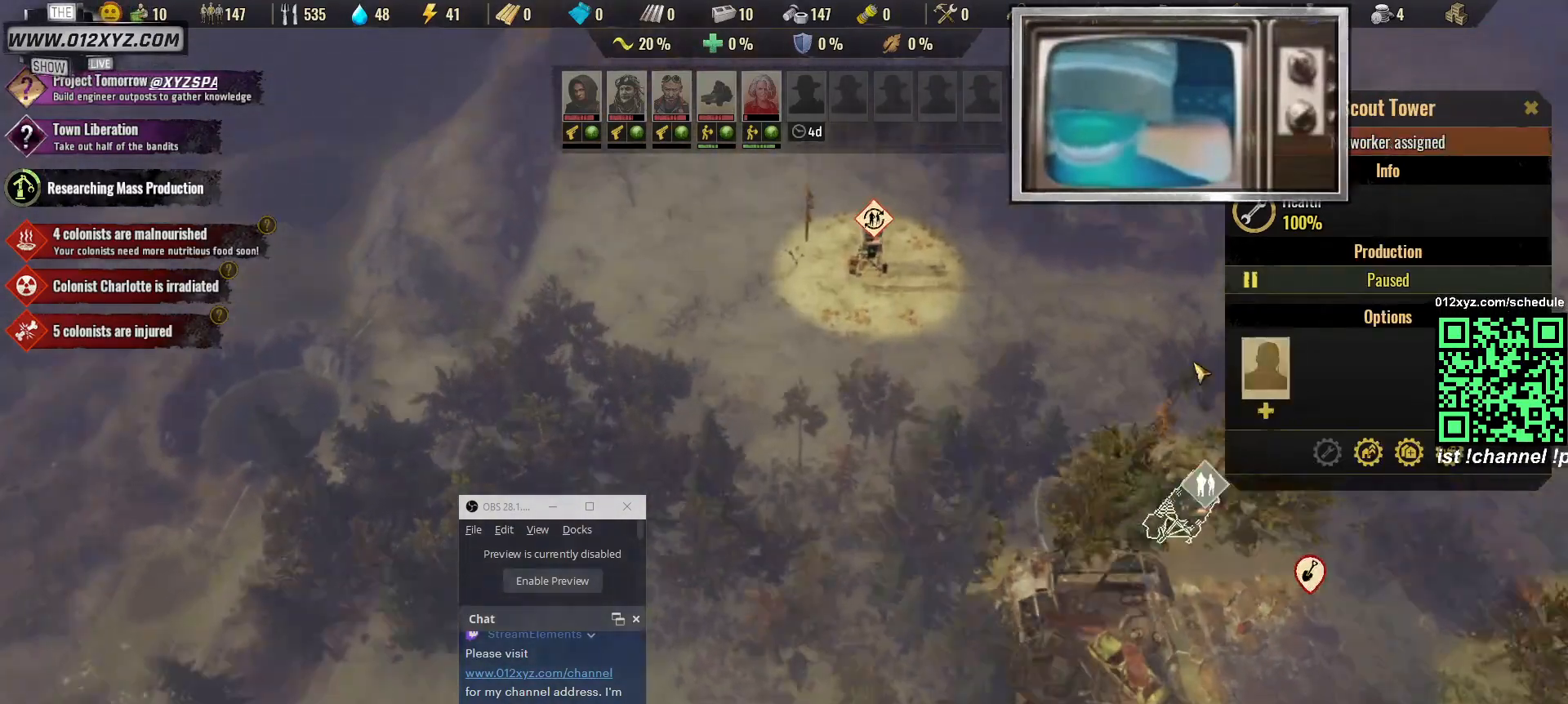
{"keys": [], "mouse": [], "events": [[333, "w", "up"]]}
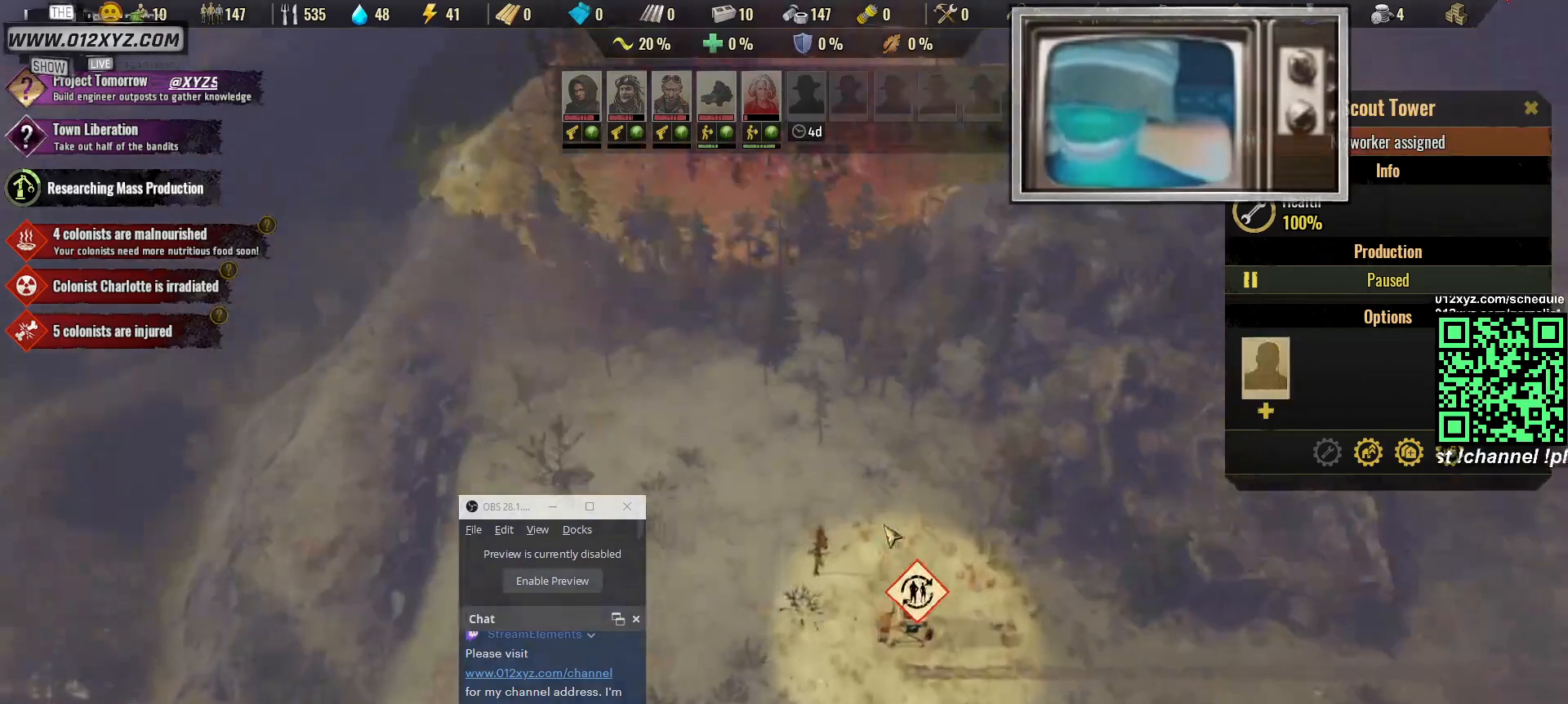
{"keys": [], "mouse": [], "events": []}
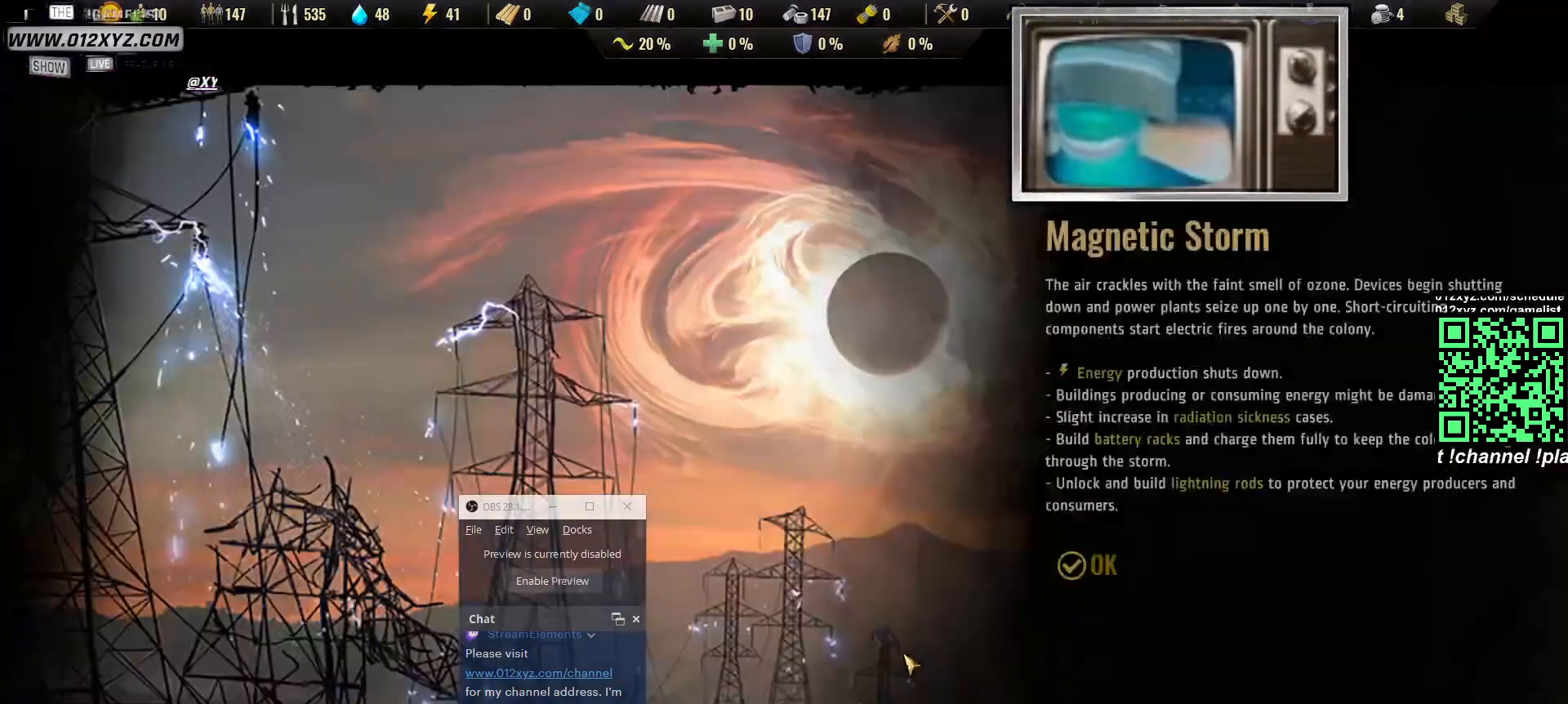
{"keys": [], "mouse": [], "events": []}
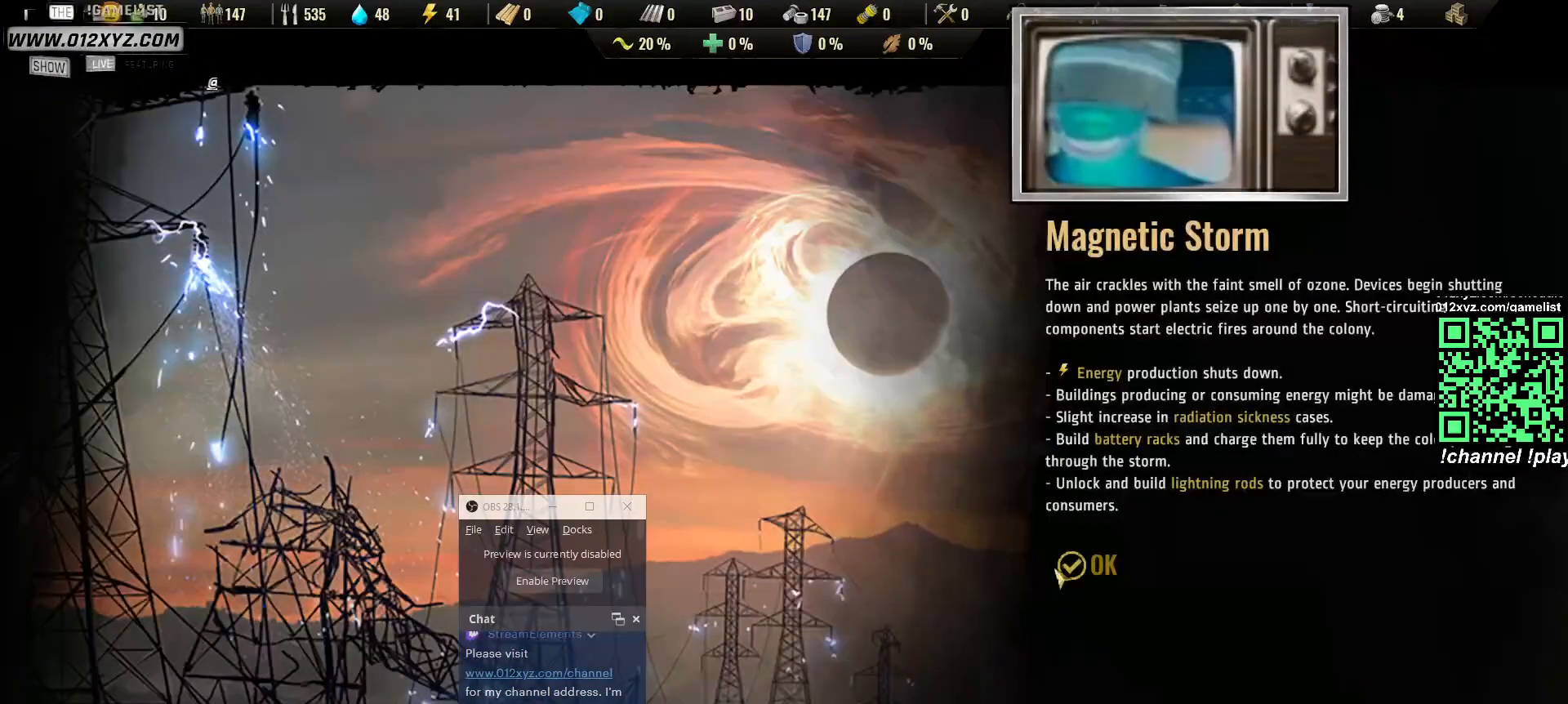
{"keys": [], "mouse": [], "events": []}
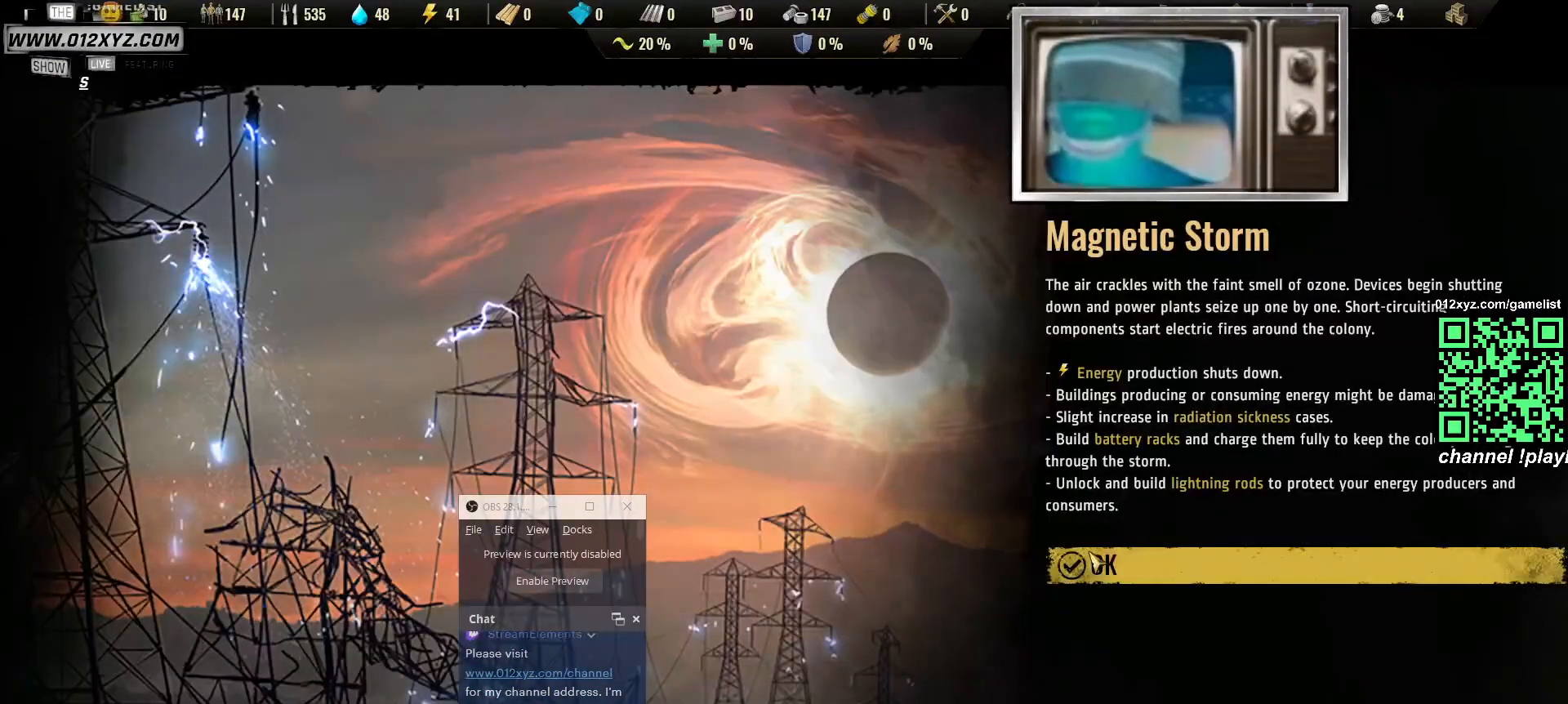
{"keys": [], "mouse": ["left"], "events": [[200, "mouse_left", "down"]]}
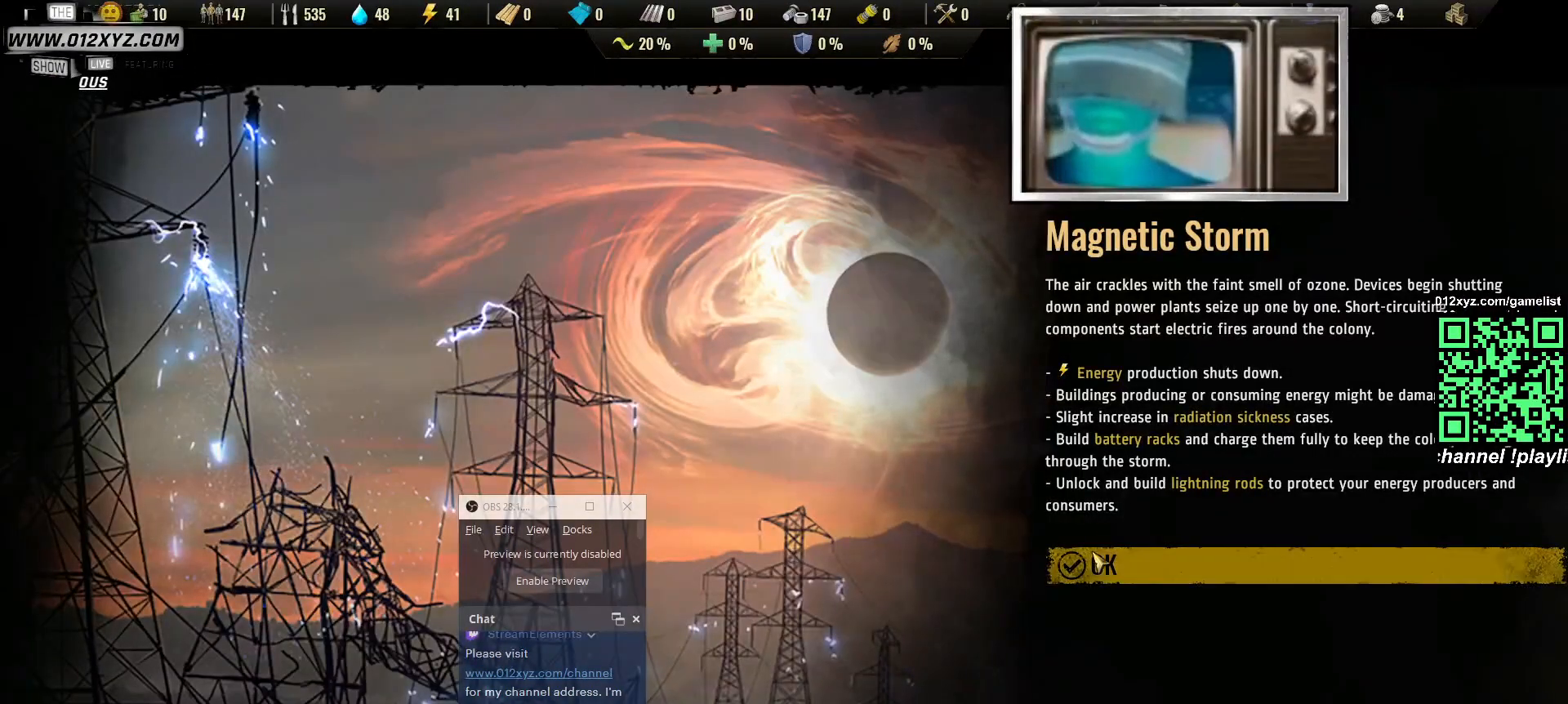
{"keys": [], "mouse": ["left"], "events": []}
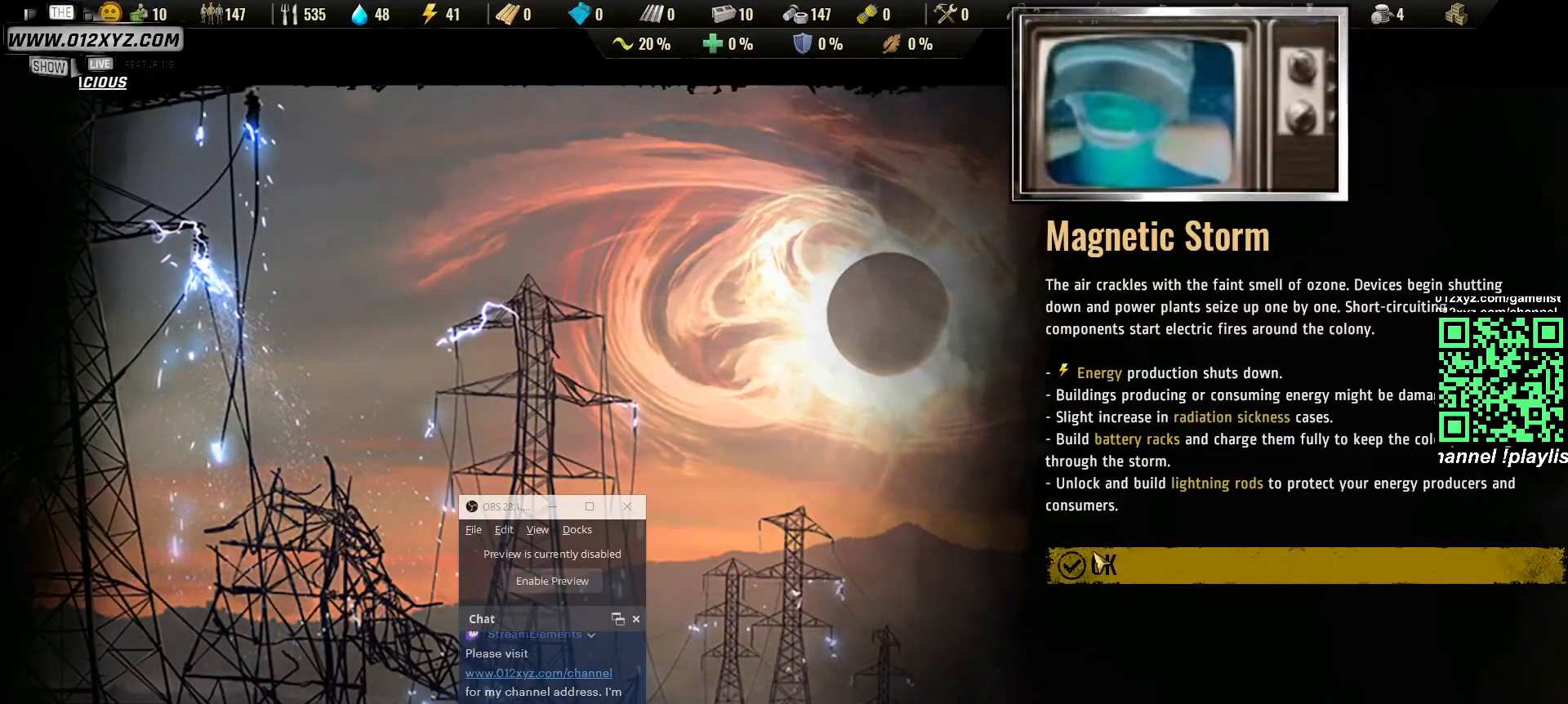
{"keys": [], "mouse": ["left"], "events": []}
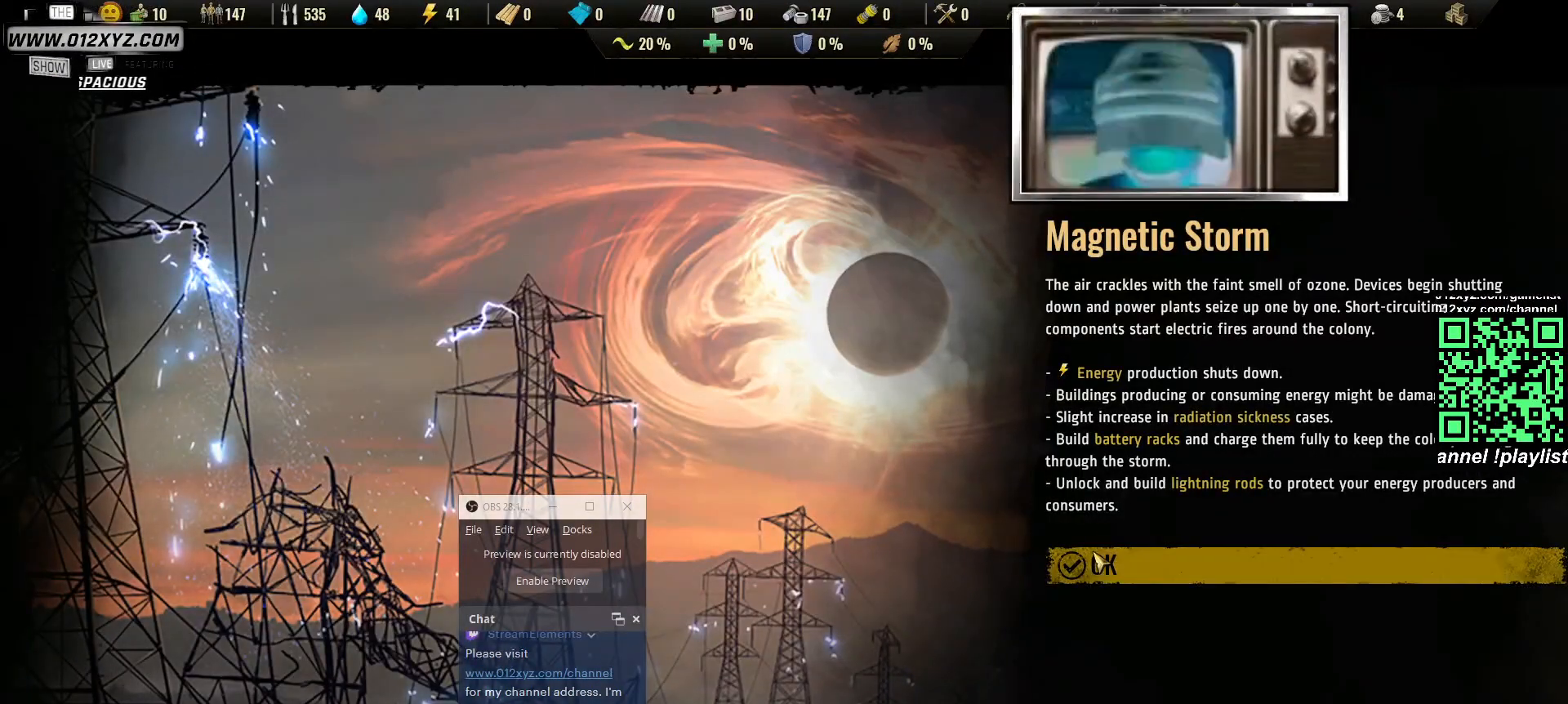
{"keys": [], "mouse": ["left"], "events": []}
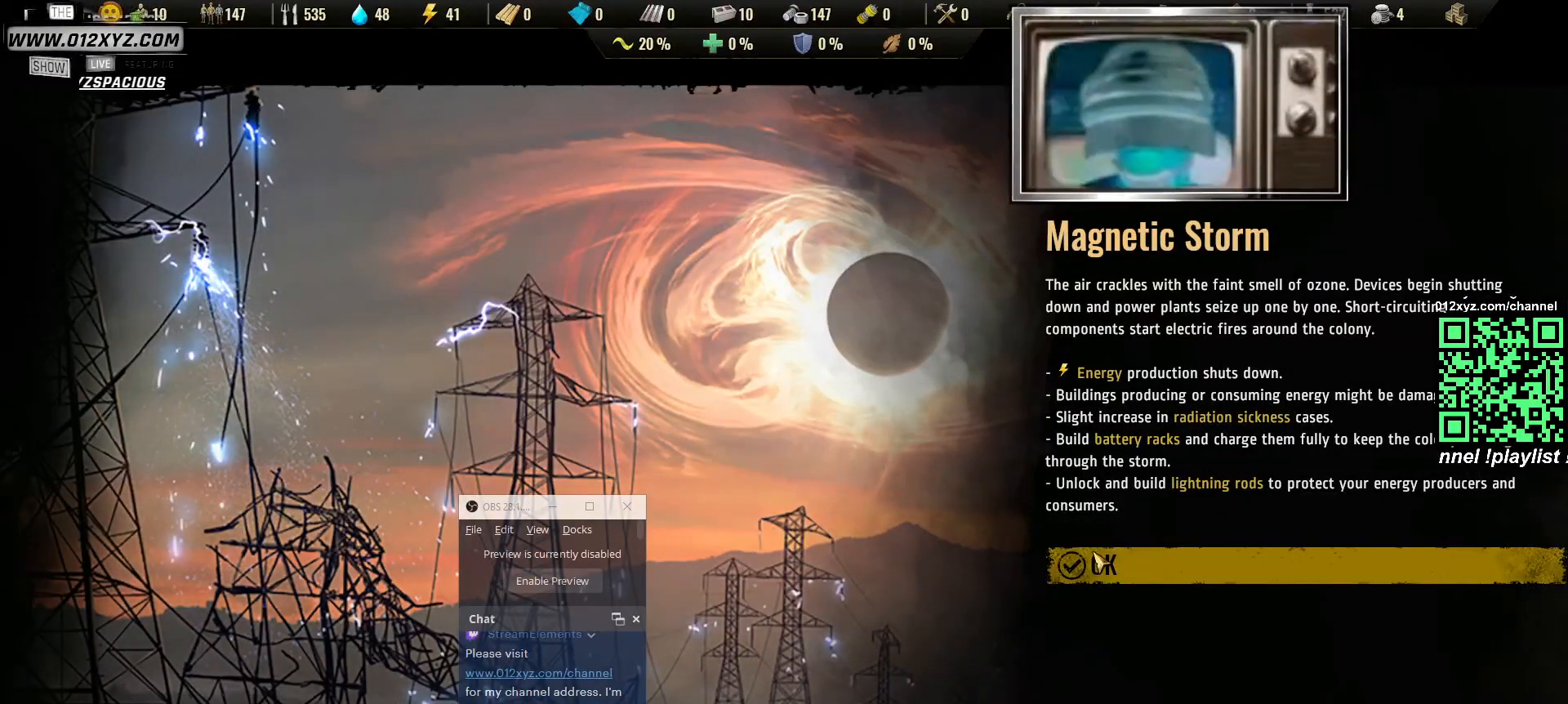
{"keys": [], "mouse": ["left"], "events": []}
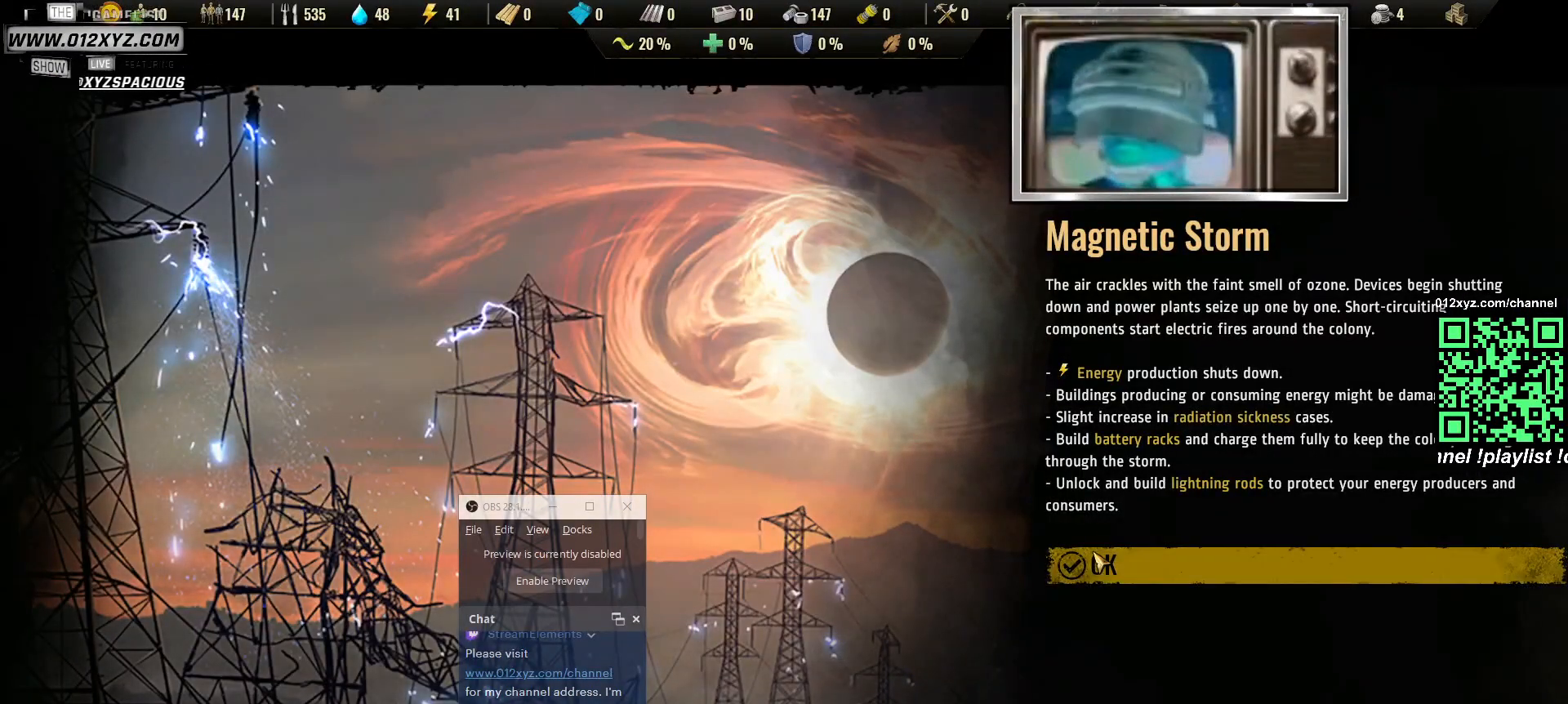
{"keys": [], "mouse": ["left"], "events": []}
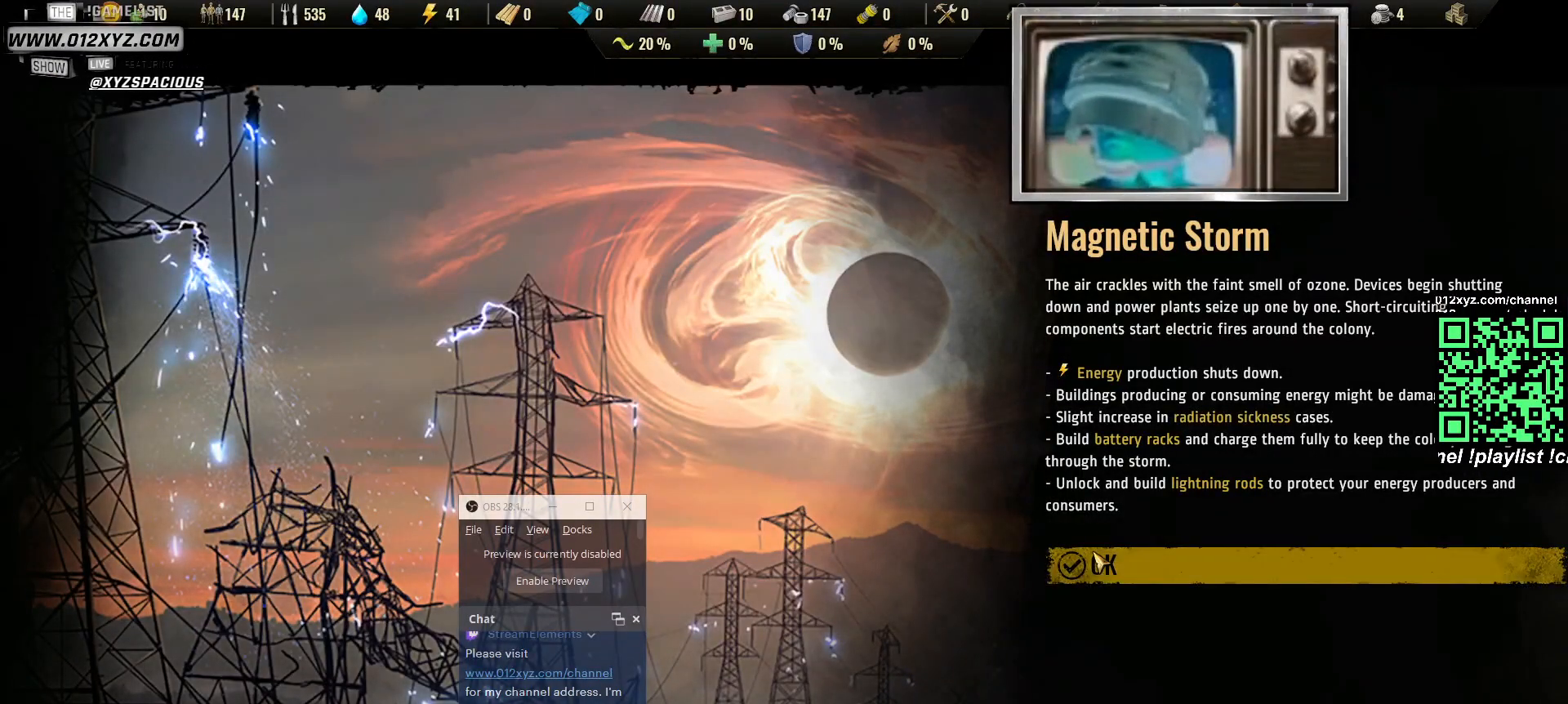
{"keys": [], "mouse": [], "events": [[100, "mouse_left", "up"]]}
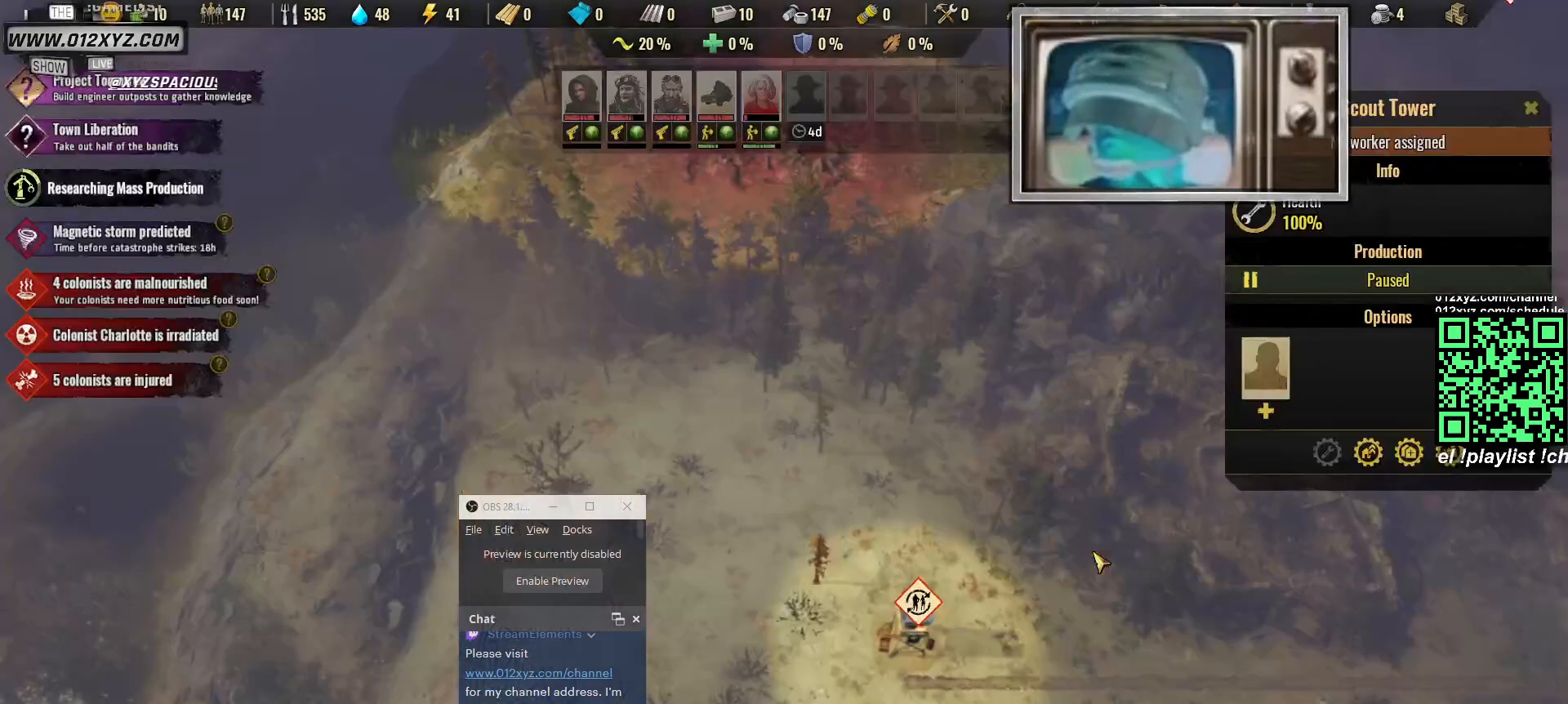
{"keys": [], "mouse": [], "events": []}
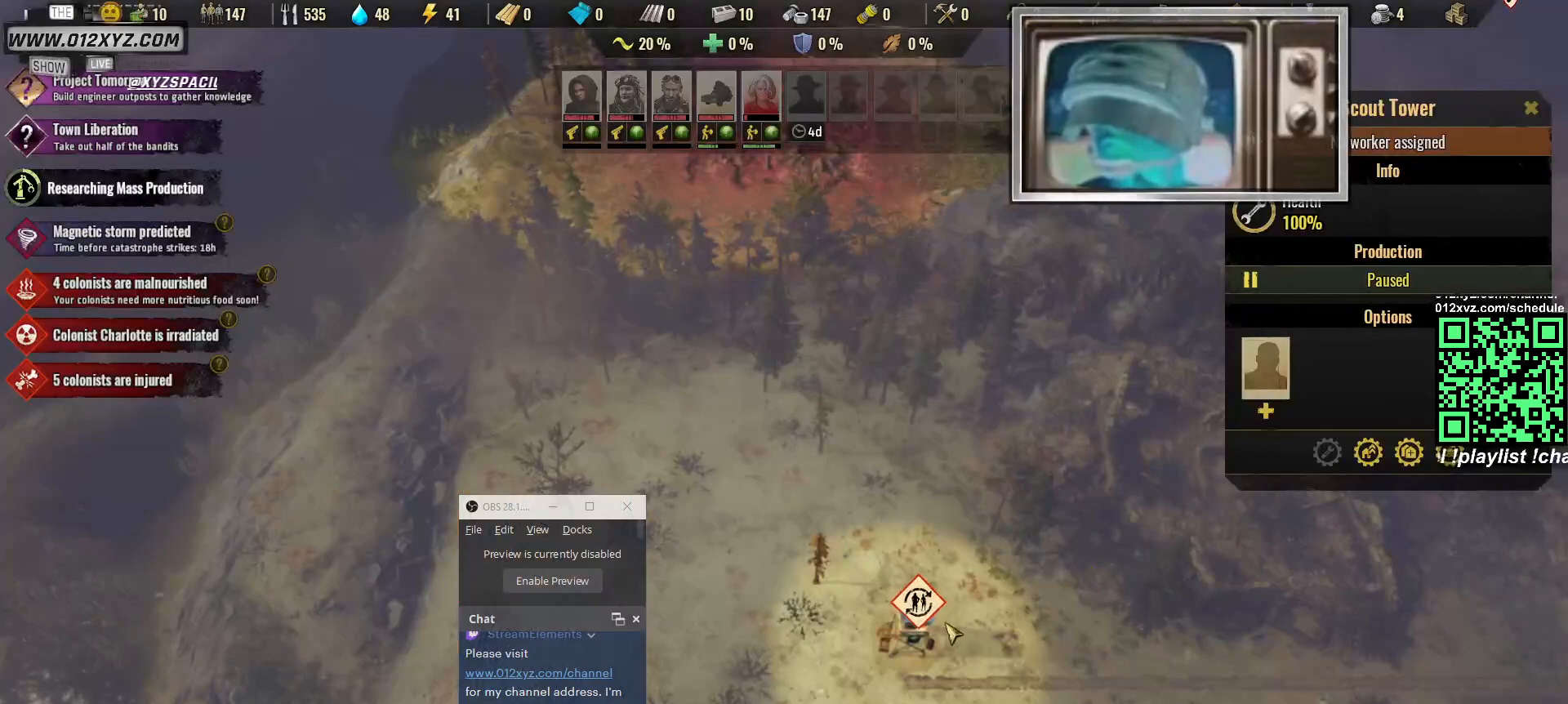
{"keys": [], "mouse": [], "events": [[367, "mouse_left", "down"], [467, "mouse_left", "up"]]}
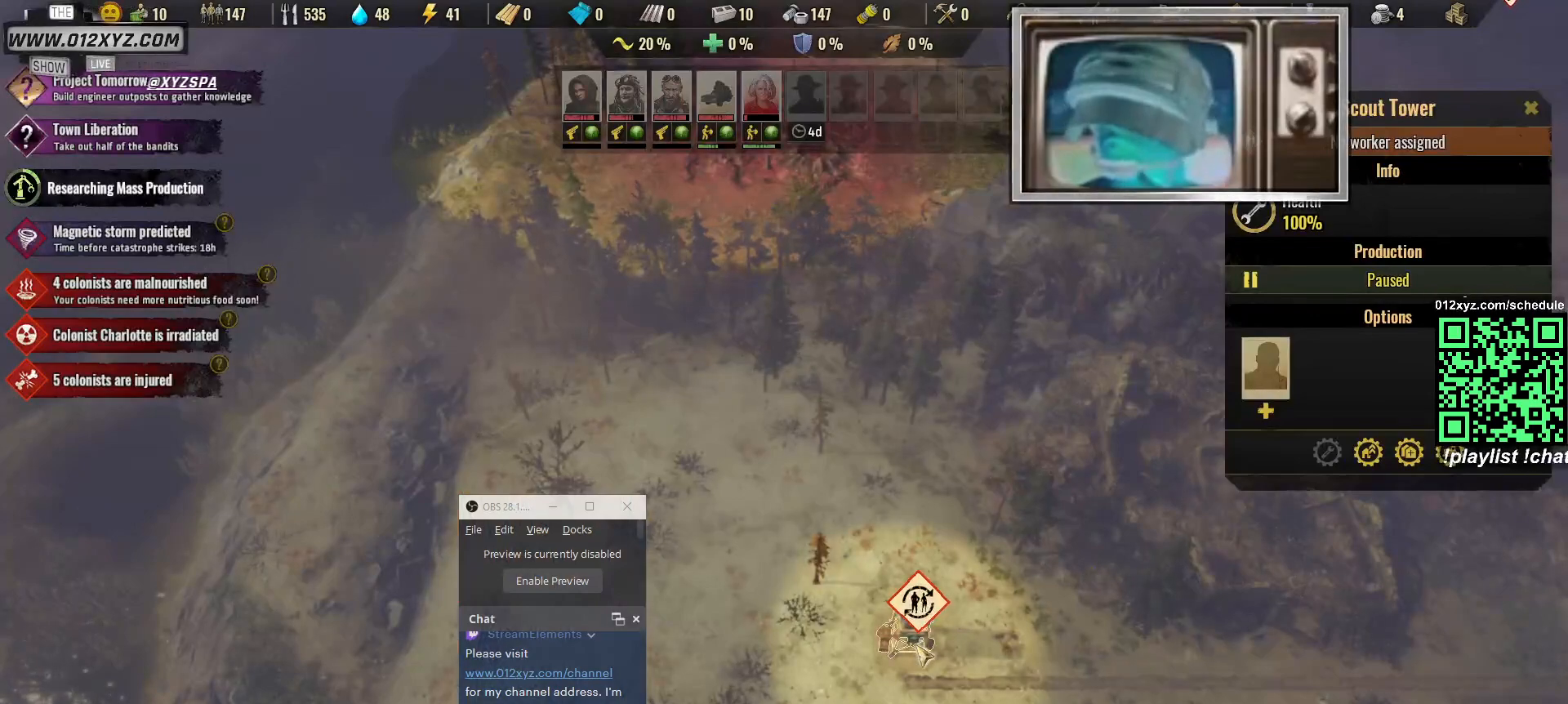
{"keys": [], "mouse": [], "events": []}
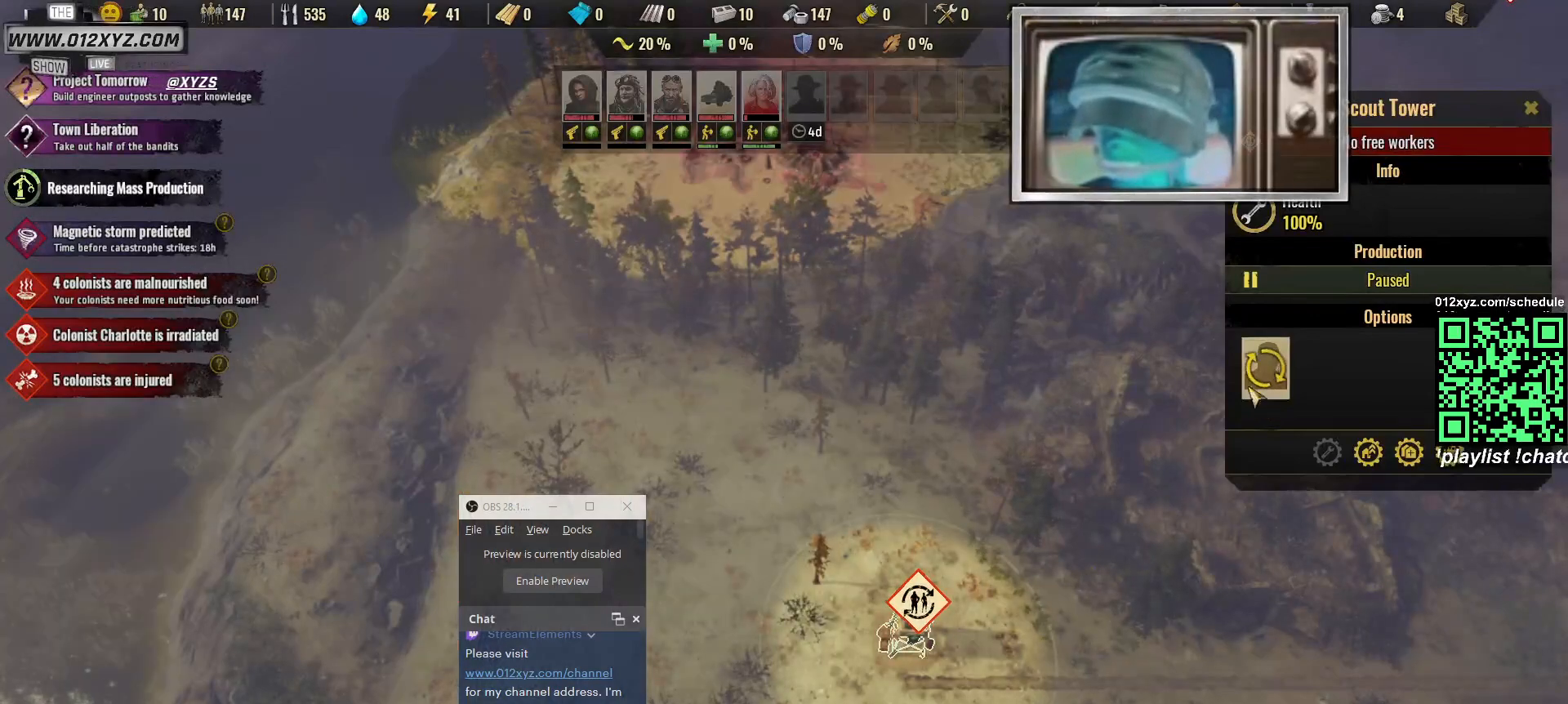
{"keys": [], "mouse": [], "events": []}
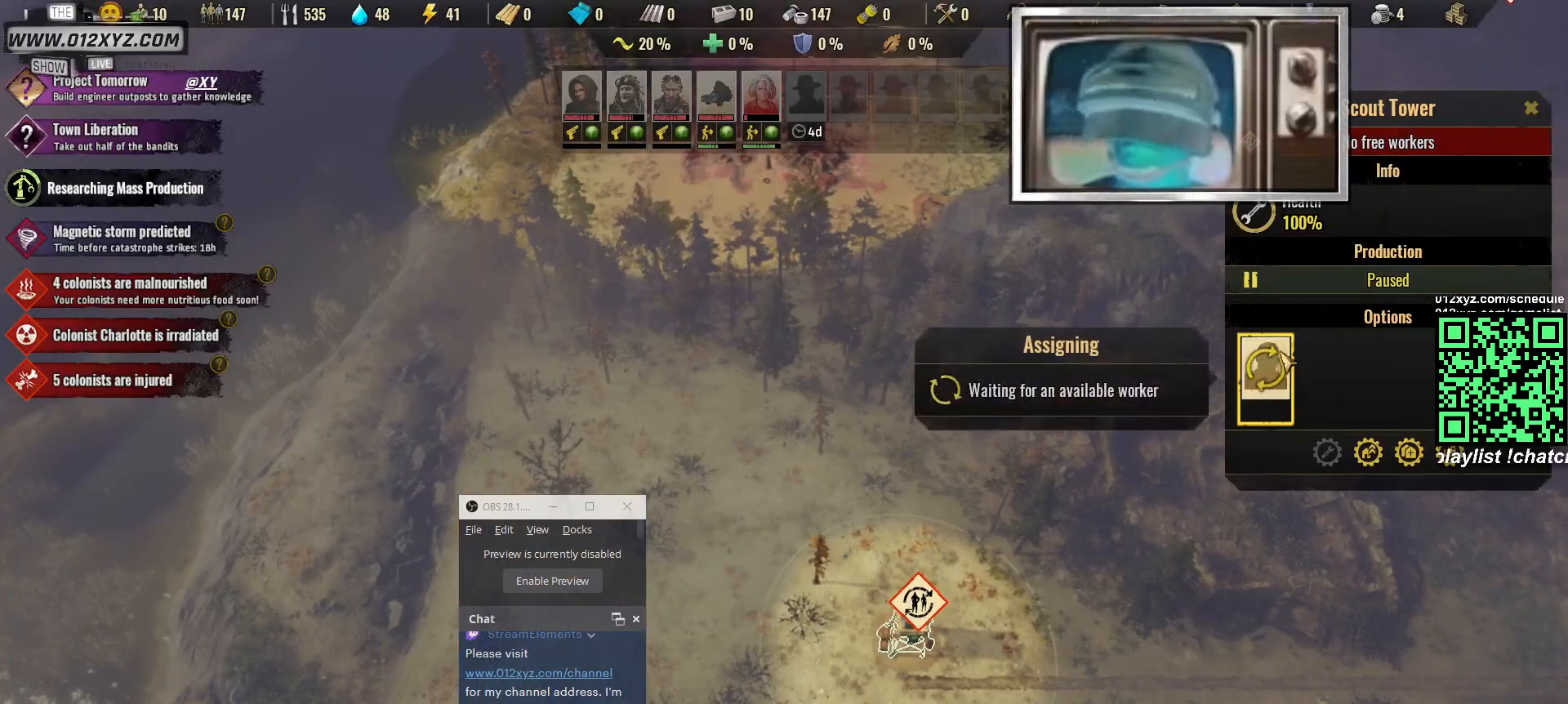
{"keys": ["w"], "mouse": [], "events": [[100, "mouse_left", "down"], [233, "mouse_left", "up"], [500, "w", "down"]]}
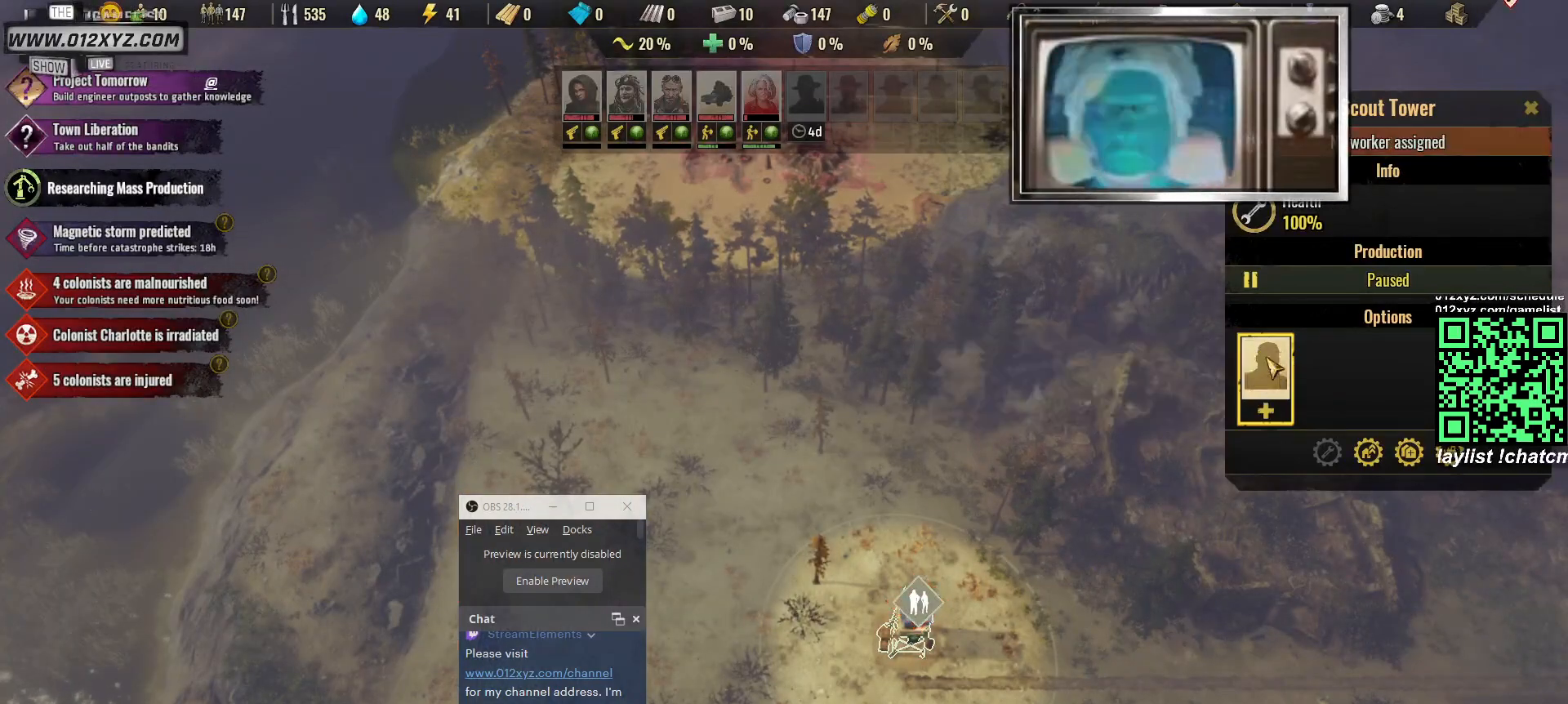
{"keys": ["w"], "mouse": [], "events": []}